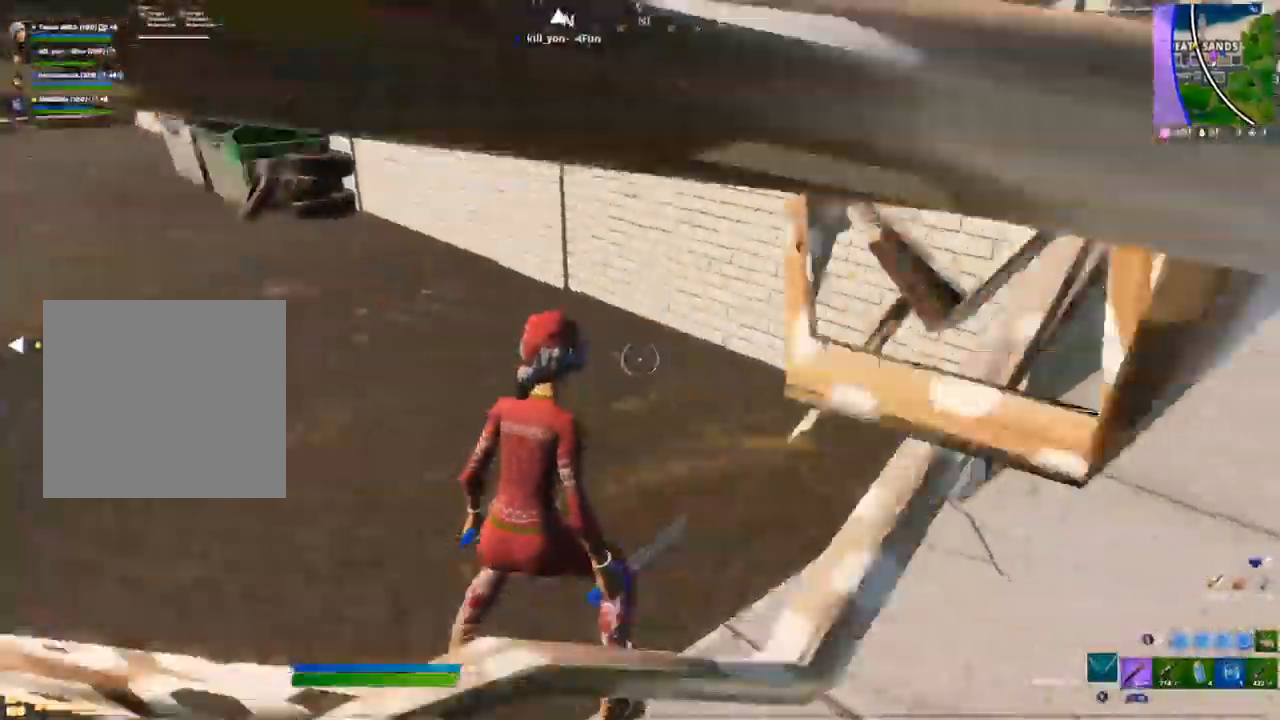
Gameplay with a controller (Xbox layout); each line is a JSON object with the inputs held at the frame after it. "events" lists button and stick changes between this image and that frame as [ms after this image, input, new state], when the widget could be followed in between.
{"buttons": [], "left_stick": "up-right", "right_stick": "center", "events": [[317, "right_stick", "center"], [333, "left_stick", "up-right"]]}
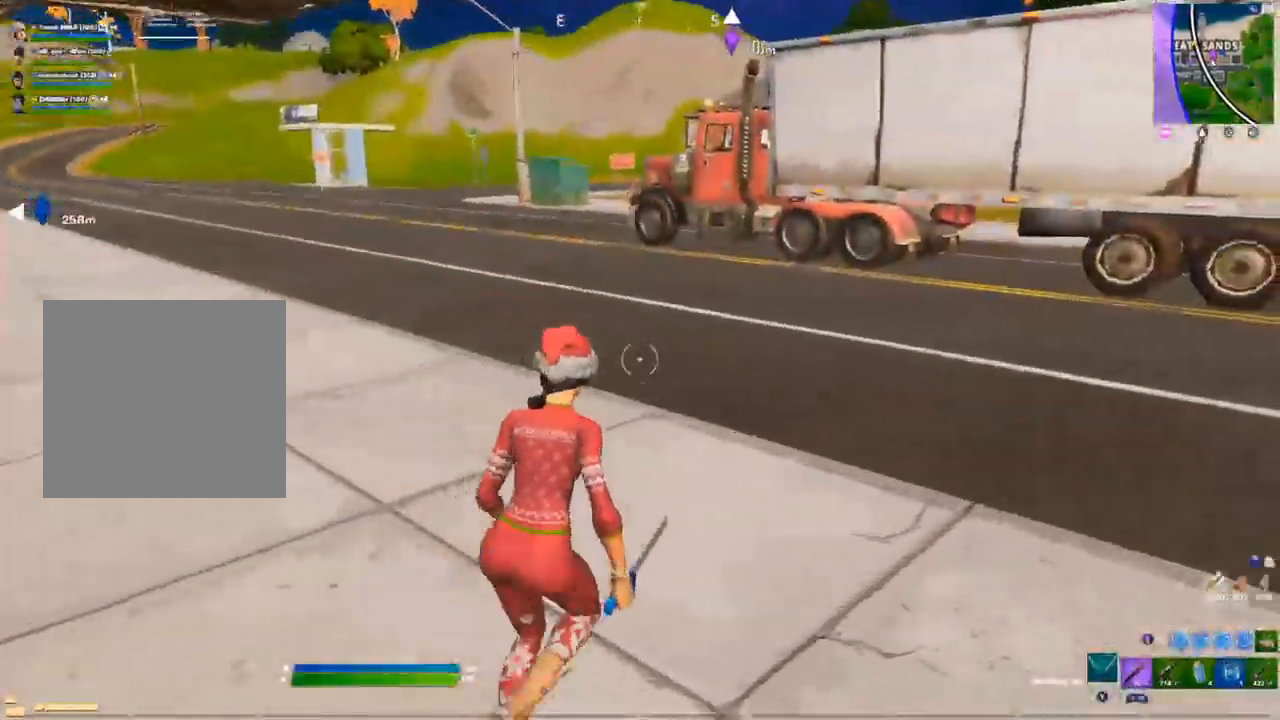
{"buttons": [], "left_stick": "up-right", "right_stick": "center", "events": [[100, "right_stick", "left"], [250, "right_stick", "center"], [283, "A", "down"], [383, "A", "up"]]}
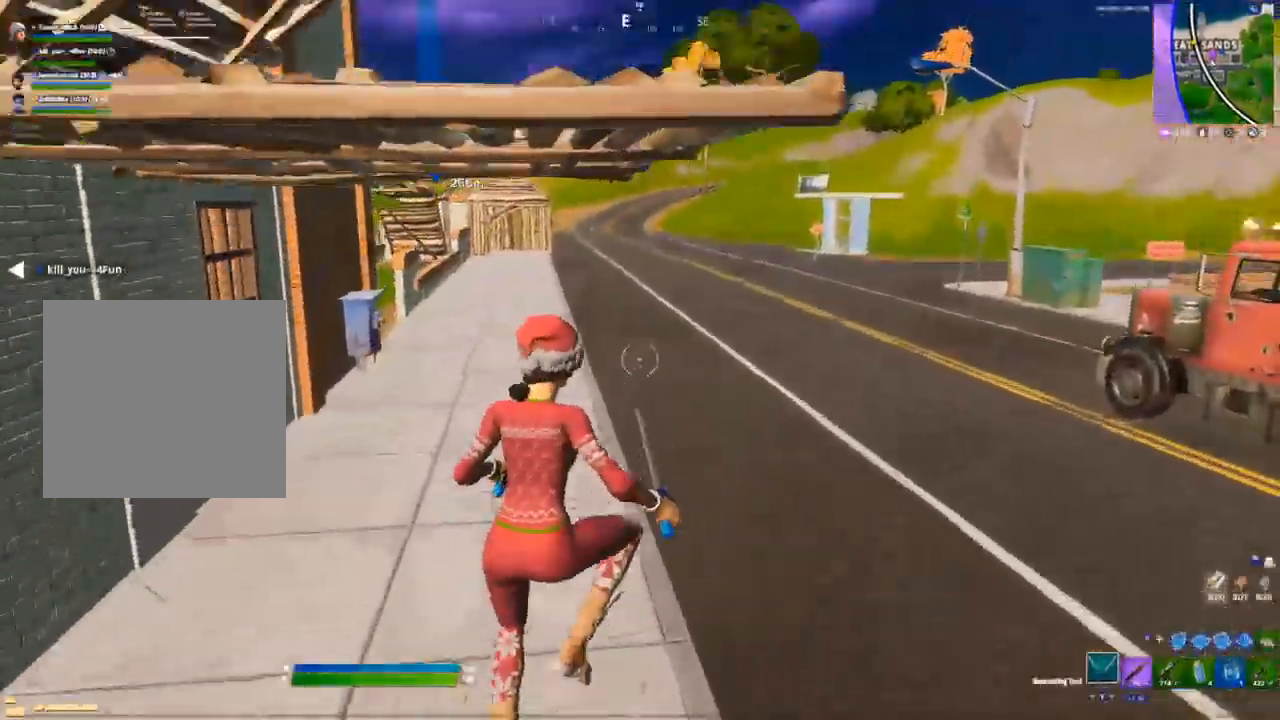
{"buttons": [], "left_stick": "right", "right_stick": "center"}
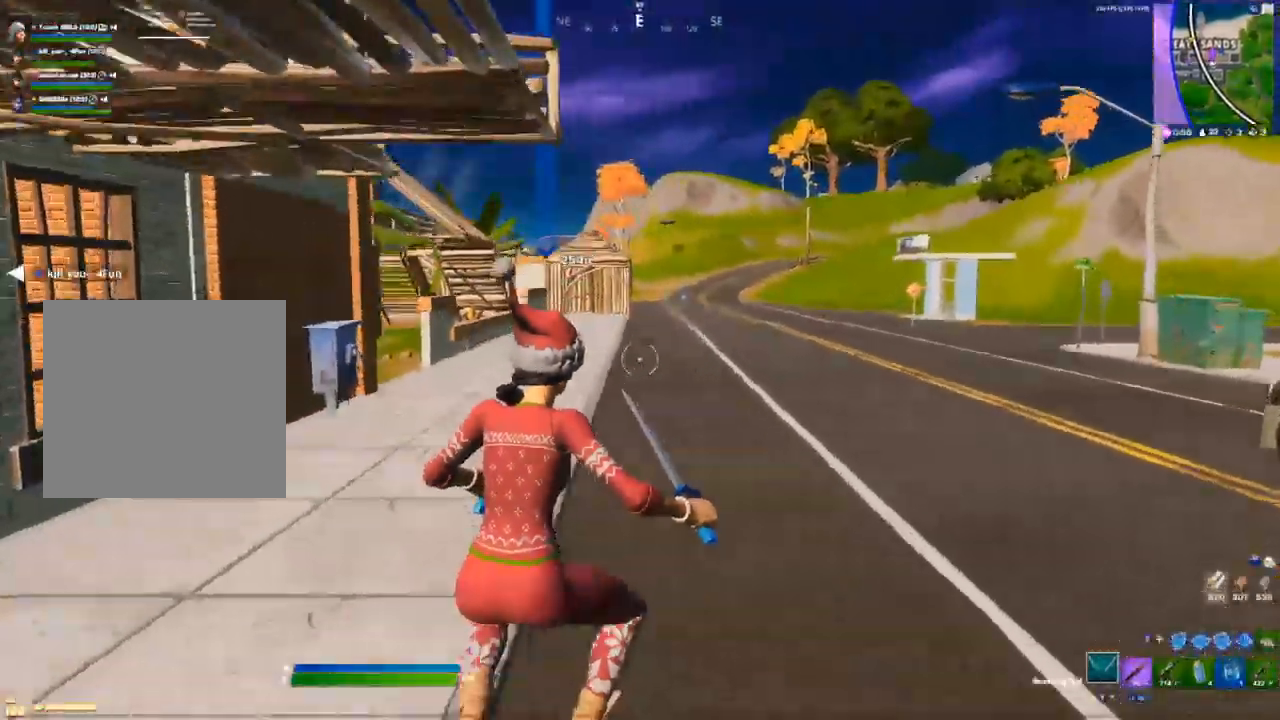
{"buttons": [], "left_stick": "right", "right_stick": "center", "events": [[33, "right_stick", "left"], [267, "A", "down"], [367, "A", "up"], [367, "right_stick", "center"]]}
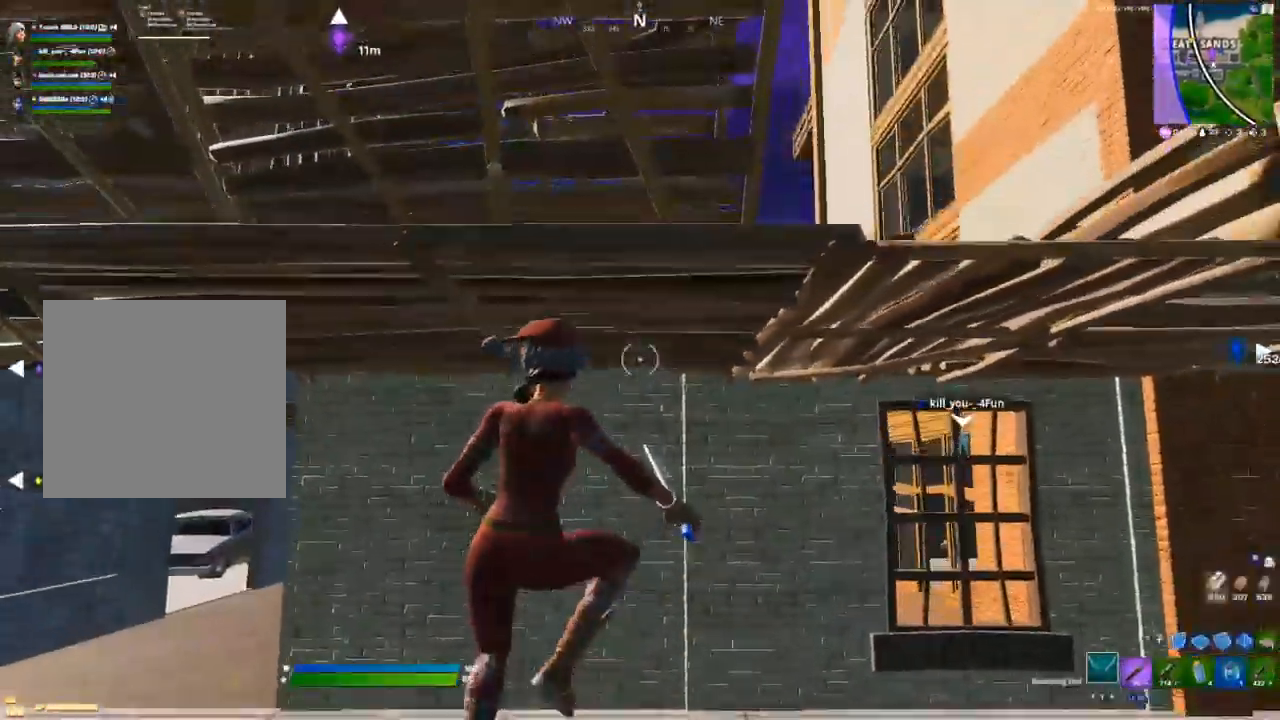
{"buttons": [], "left_stick": "right", "right_stick": "center", "events": [[33, "left_stick", "down-right"], [100, "R2", "down"], [200, "R2", "up"], [300, "R1", "down"], [333, "Y", "down"], [417, "R1", "up"], [417, "Y", "up"], [450, "left_stick", "right"]]}
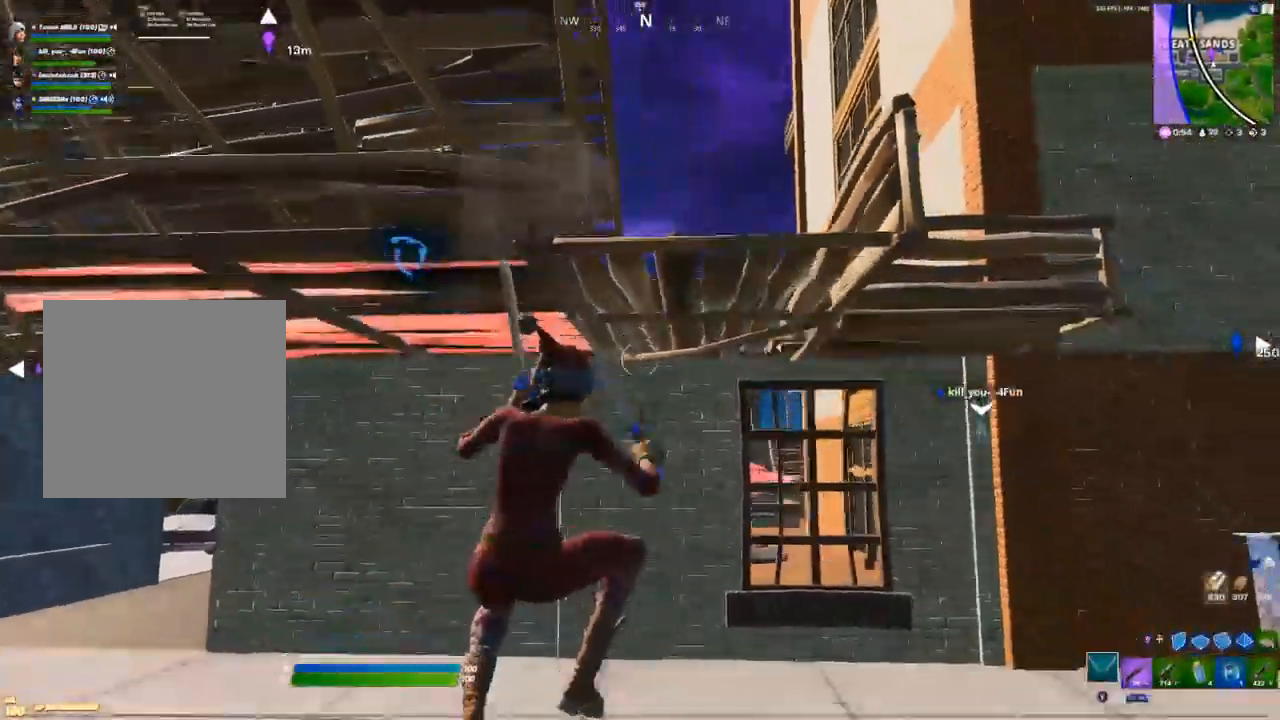
{"buttons": [], "left_stick": "center", "right_stick": "center", "events": [[67, "right_stick", "left"], [283, "left_stick", "down-right"], [300, "right_stick", "center"], [383, "A", "down"], [450, "A", "up"], [450, "left_stick", "center"]]}
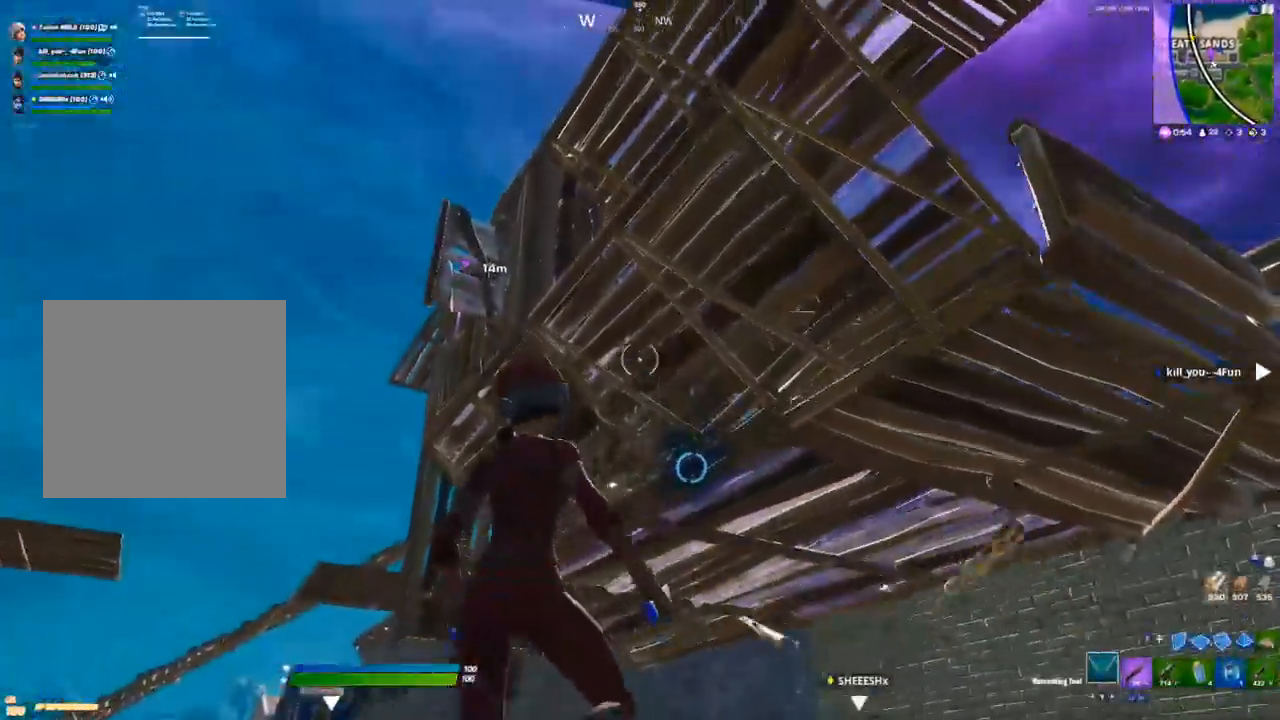
{"buttons": [], "left_stick": "center", "right_stick": "center", "events": [[200, "SELECT", "down"], [367, "SELECT", "up"]]}
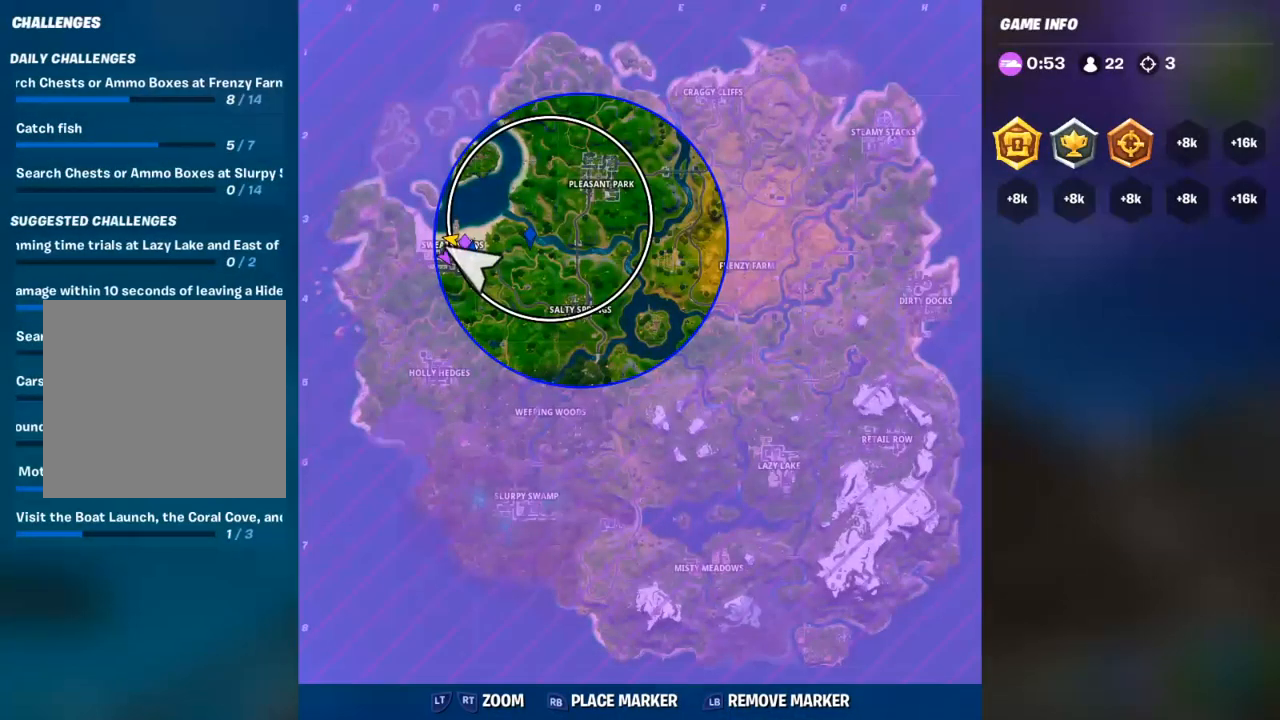
{"buttons": [], "left_stick": "center", "right_stick": "up-right", "events": [[83, "right_stick", "down-left"], [133, "right_stick", "left"], [250, "right_stick", "up-right"]]}
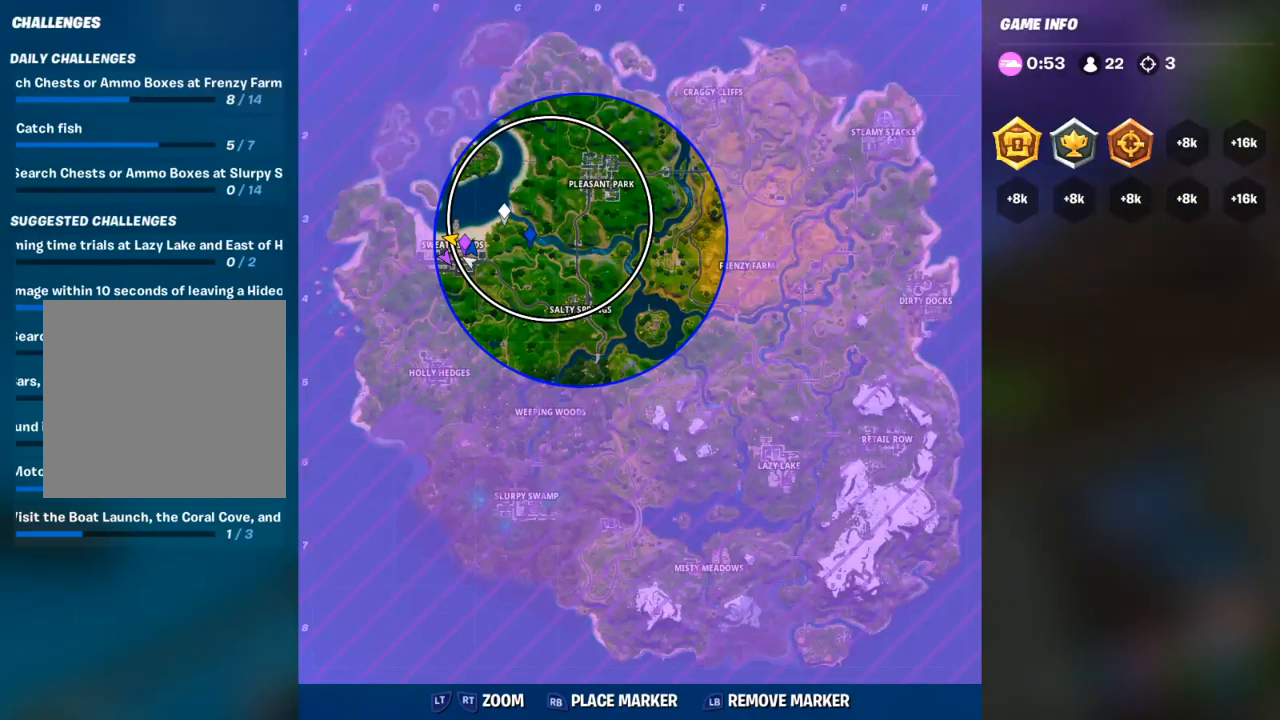
{"buttons": ["SELECT"], "left_stick": "center", "right_stick": "center", "events": [[33, "right_stick", "right"], [167, "right_stick", "center"], [183, "R1", "down"], [267, "R1", "up"], [367, "R1", "down"], [450, "R1", "up"], [500, "SELECT", "down"]]}
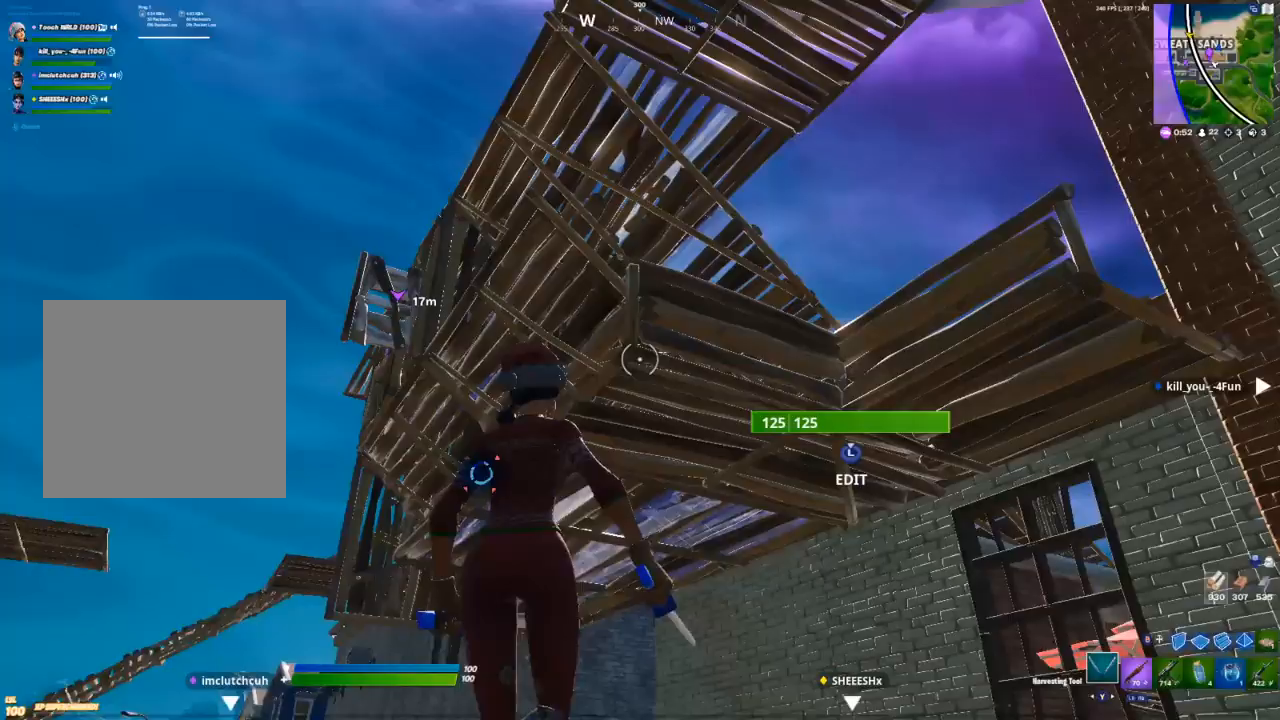
{"buttons": [], "left_stick": "up-left", "right_stick": "center", "events": [[33, "right_stick", "left"], [133, "SELECT", "up"], [300, "left_stick", "left"], [317, "right_stick", "down-left"], [367, "left_stick", "up-left"], [450, "right_stick", "center"]]}
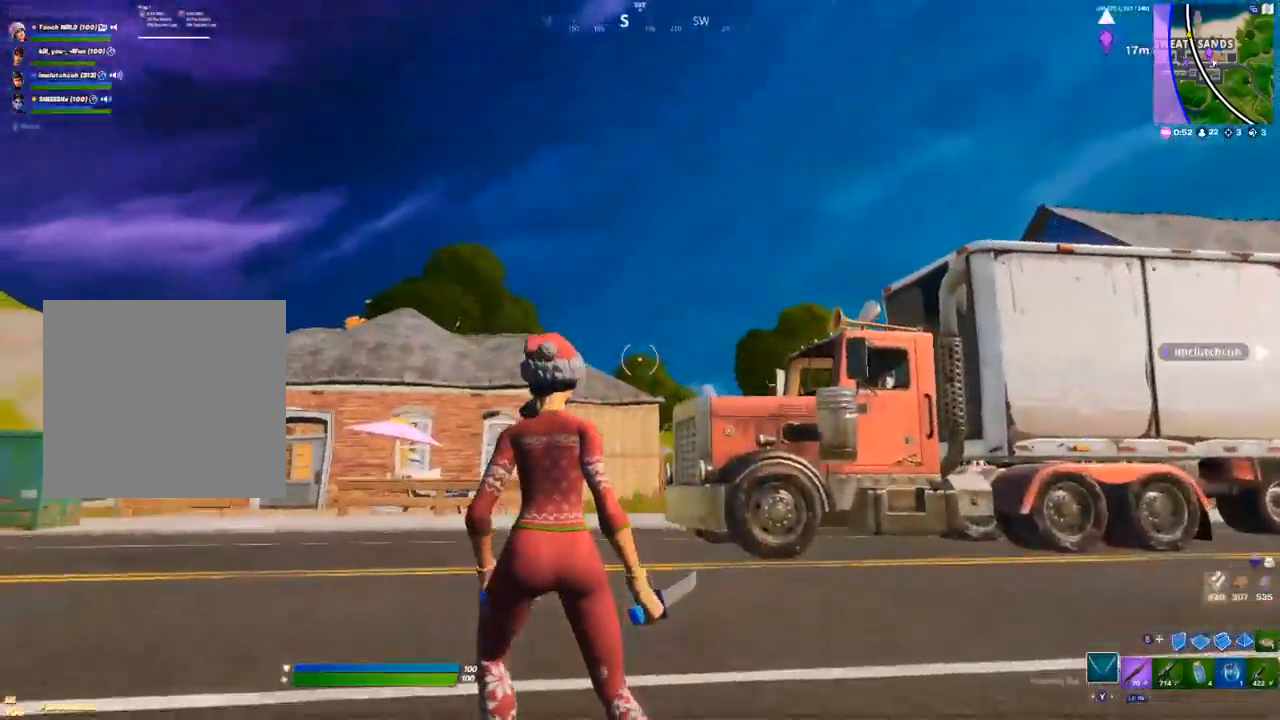
{"buttons": ["A"], "left_stick": "up-left", "right_stick": "center", "events": [[33, "R1", "down"], [100, "R1", "up"], [133, "right_stick", "down-left"], [233, "right_stick", "center"], [450, "A", "down"]]}
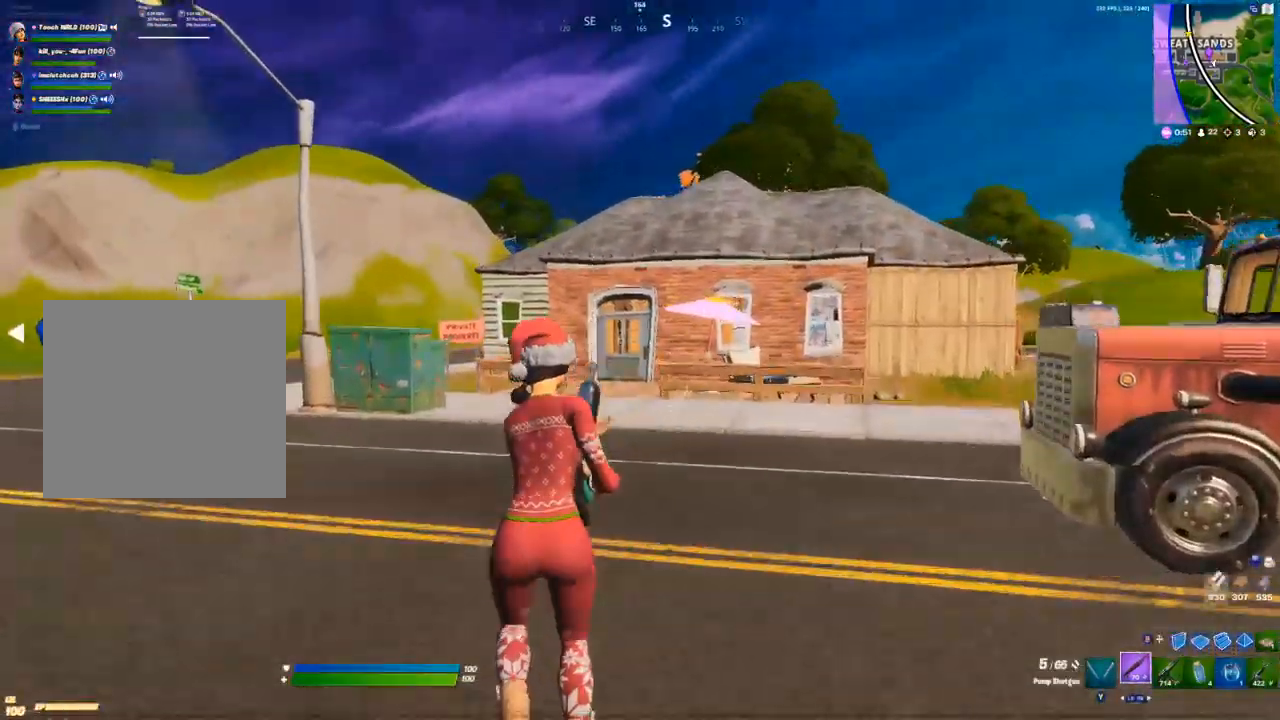
{"buttons": [], "left_stick": "up", "right_stick": "right", "events": [[67, "A", "up"], [117, "X", "down"], [167, "X", "up"], [183, "left_stick", "center"], [250, "X", "down"], [300, "X", "up"], [400, "left_stick", "up"], [483, "right_stick", "right"]]}
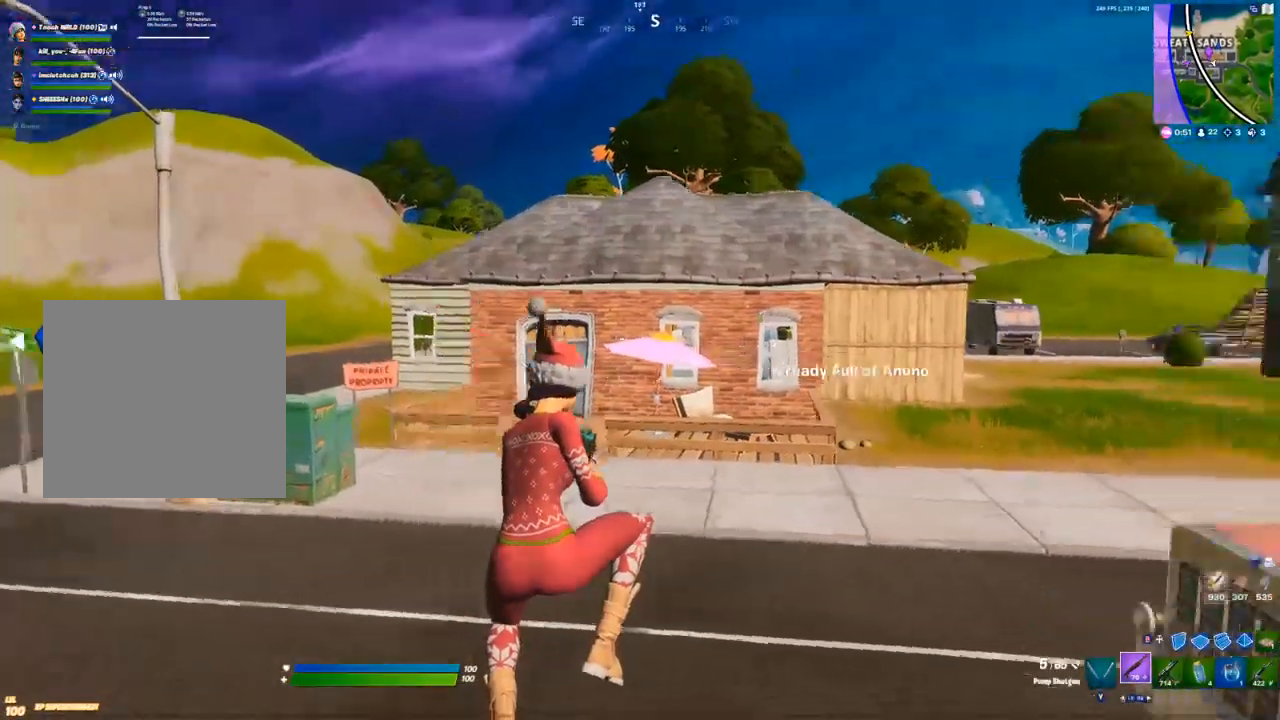
{"buttons": [], "left_stick": "up-left", "right_stick": "center", "events": [[117, "right_stick", "center"], [233, "left_stick", "up-left"], [383, "L1", "down"], [483, "L1", "up"]]}
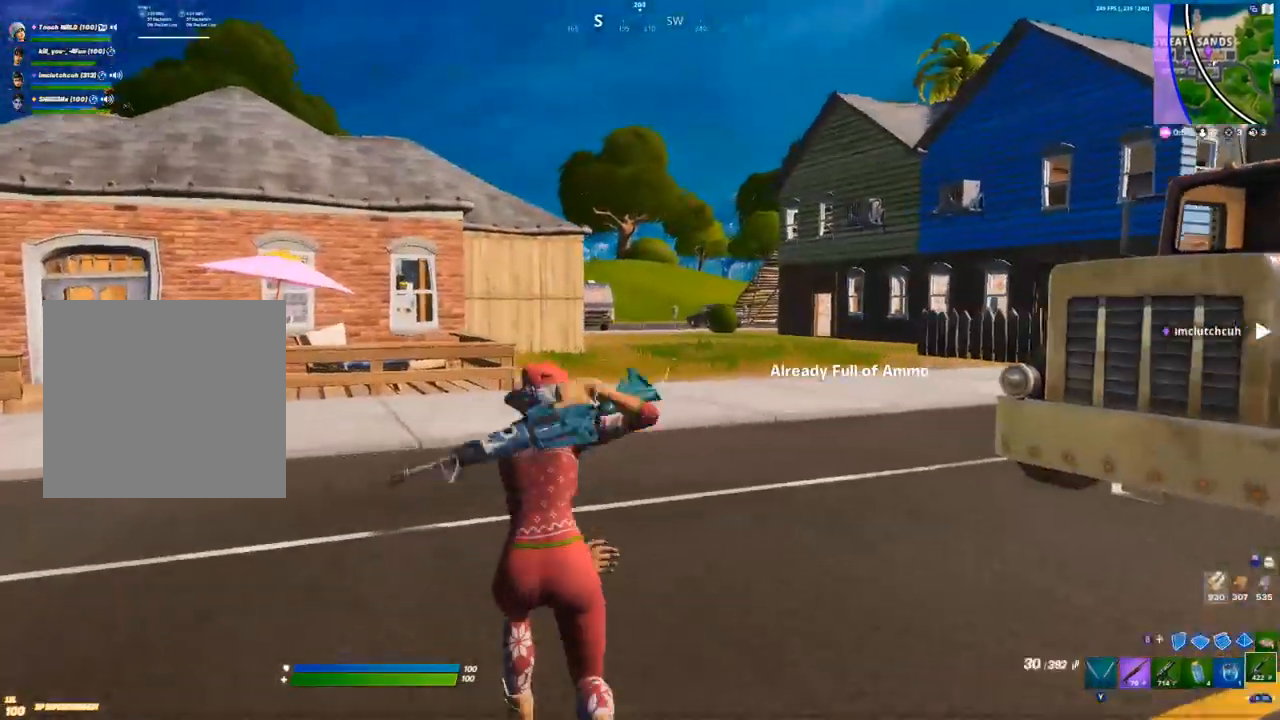
{"buttons": [], "left_stick": "up-left", "right_stick": "center", "events": [[100, "L1", "down"], [200, "L1", "up"], [233, "A", "down"], [350, "A", "up"]]}
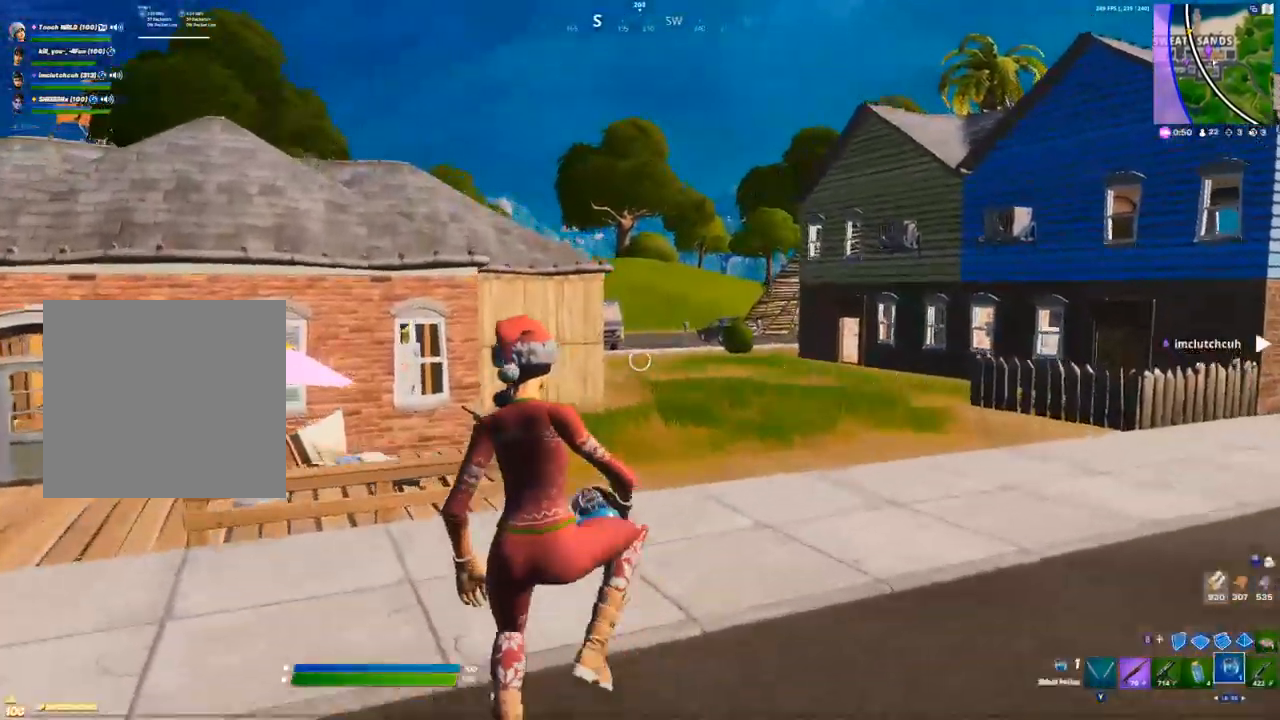
{"buttons": [], "left_stick": "up", "right_stick": "center", "events": [[83, "R1", "down"], [133, "R1", "up"], [200, "right_stick", "left"], [367, "right_stick", "center"], [417, "left_stick", "up"]]}
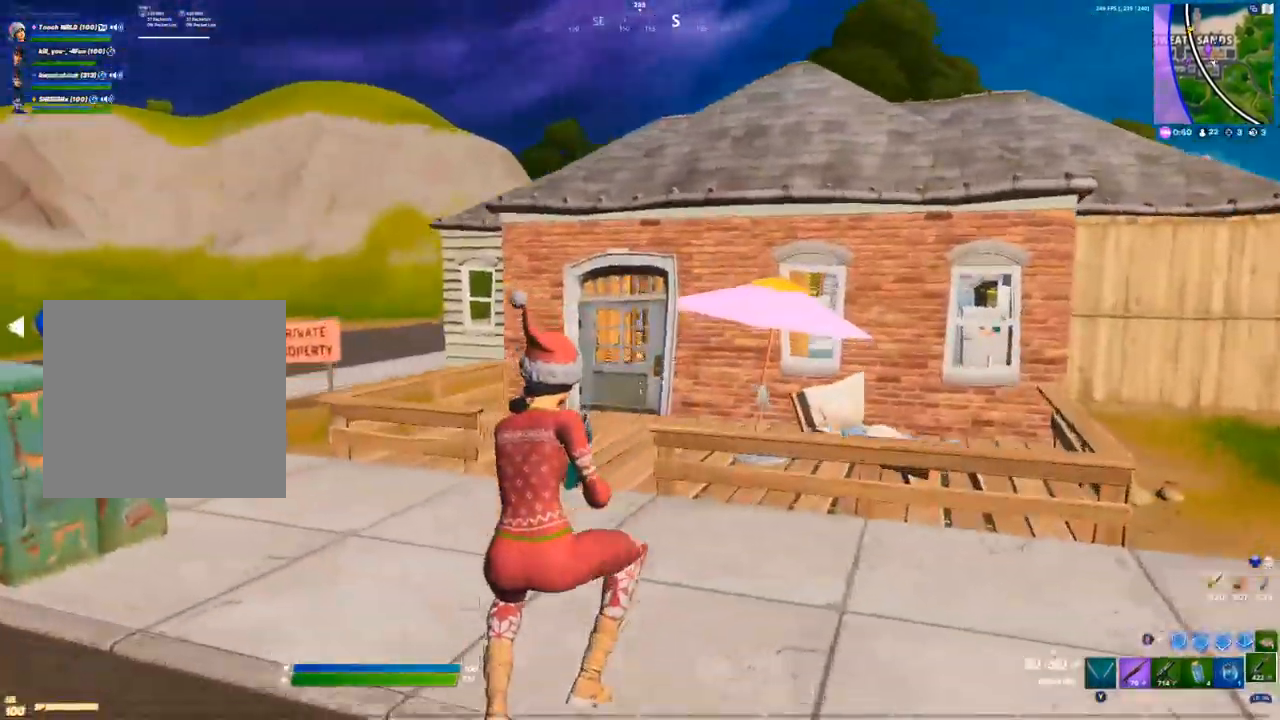
{"buttons": [], "left_stick": "up", "right_stick": "center", "events": []}
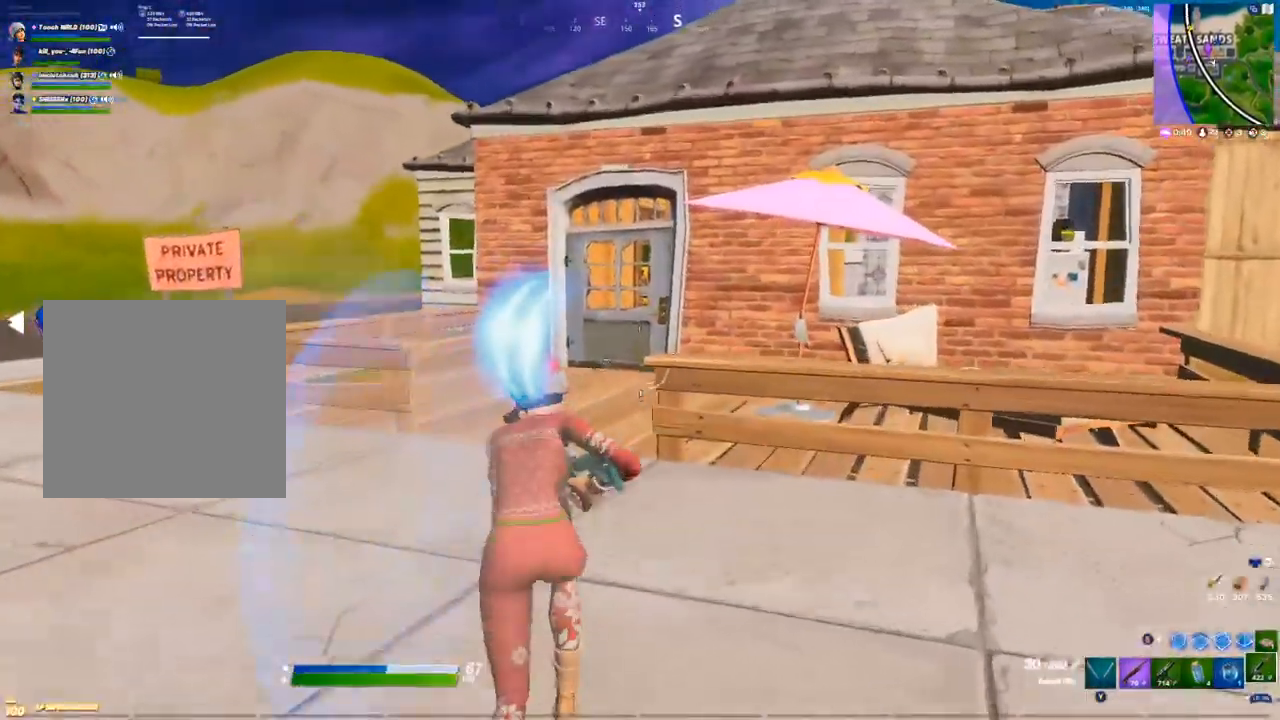
{"buttons": ["R2"], "left_stick": "right", "right_stick": "center", "events": [[83, "A", "down"], [150, "A", "up"], [217, "right_stick", "down-left"], [283, "left_stick", "right"], [350, "R2", "down"], [367, "right_stick", "center"]]}
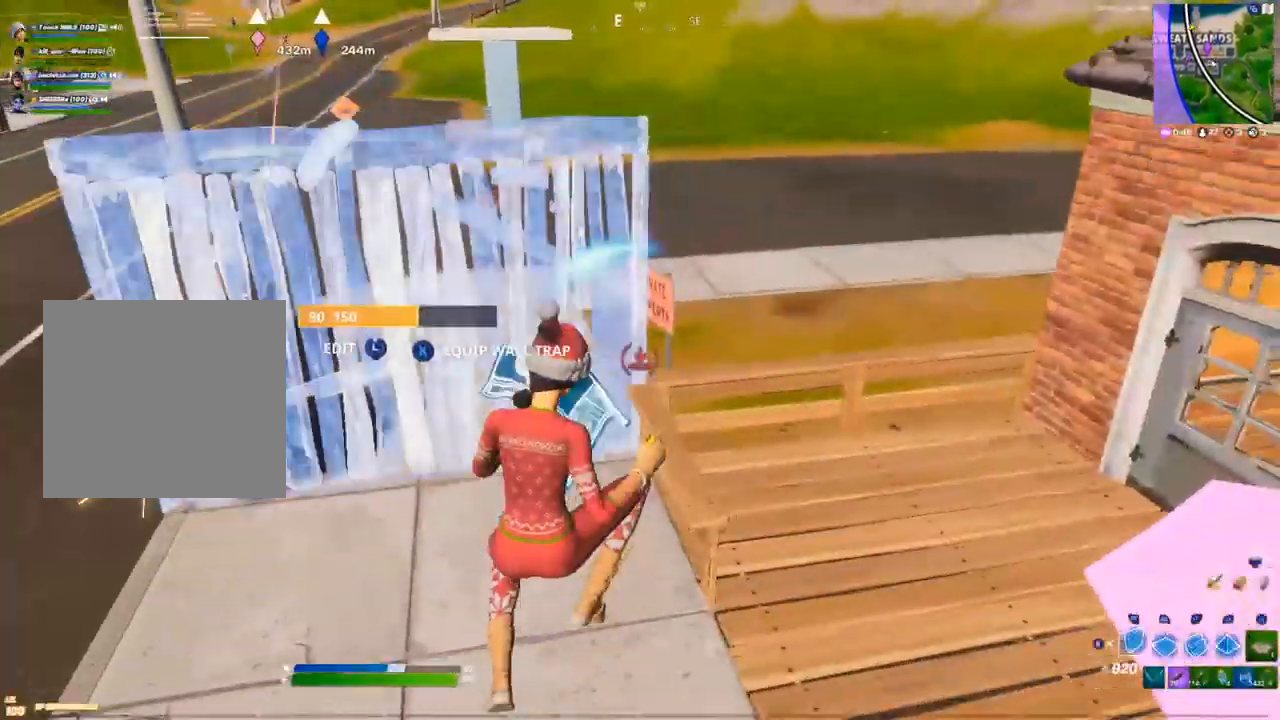
{"buttons": ["R2"], "left_stick": "right", "right_stick": "center", "events": [[150, "L2", "down"], [317, "L2", "up"], [317, "R2", "up"], [433, "R2", "down"]]}
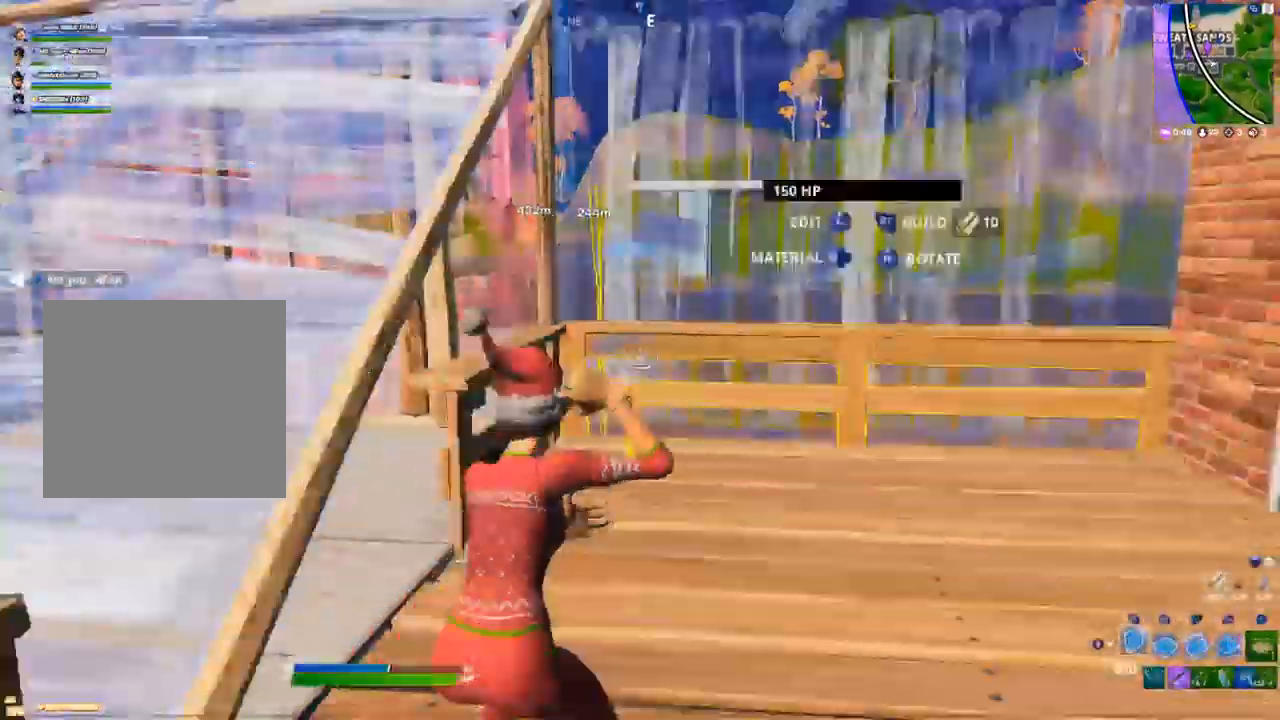
{"buttons": [], "left_stick": "right", "right_stick": "center", "events": [[33, "R2", "up"], [117, "R2", "down"], [167, "L2", "down"], [217, "R2", "up"], [350, "L2", "up"]]}
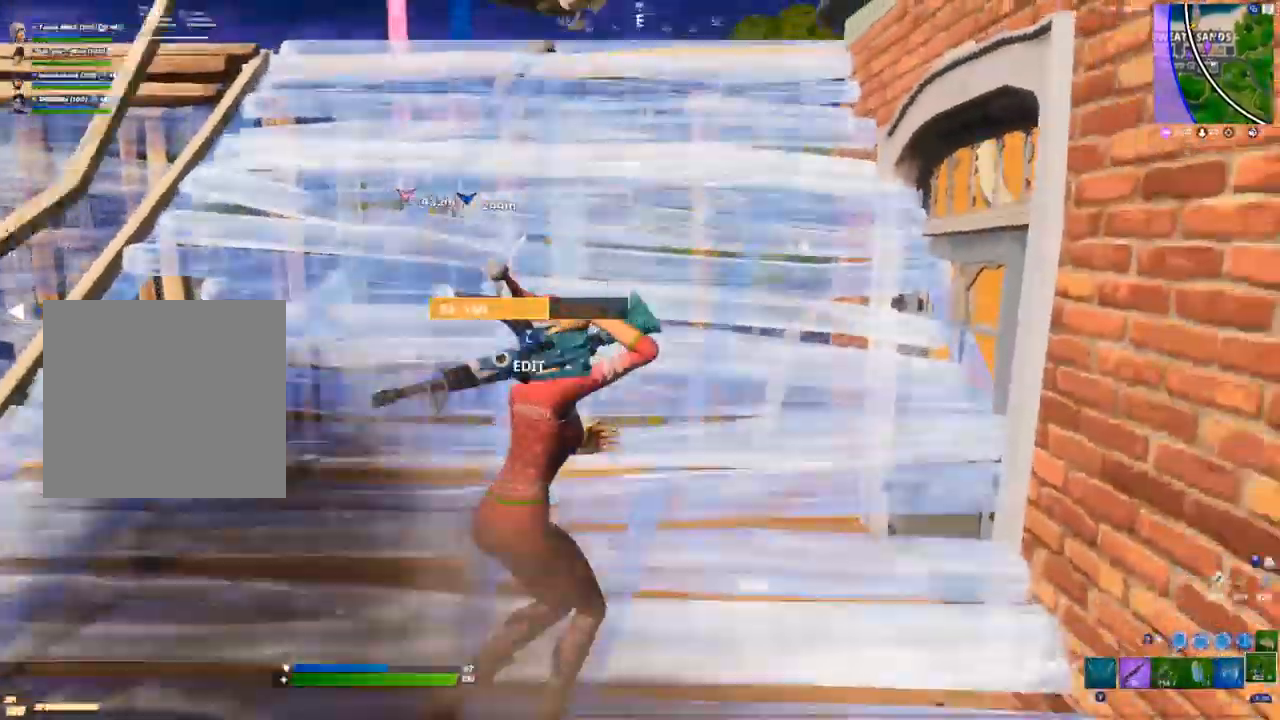
{"buttons": [], "left_stick": "up", "right_stick": "center", "events": [[17, "left_stick", "up-right"], [67, "R3", "down"], [167, "R3", "up"], [167, "left_stick", "up"]]}
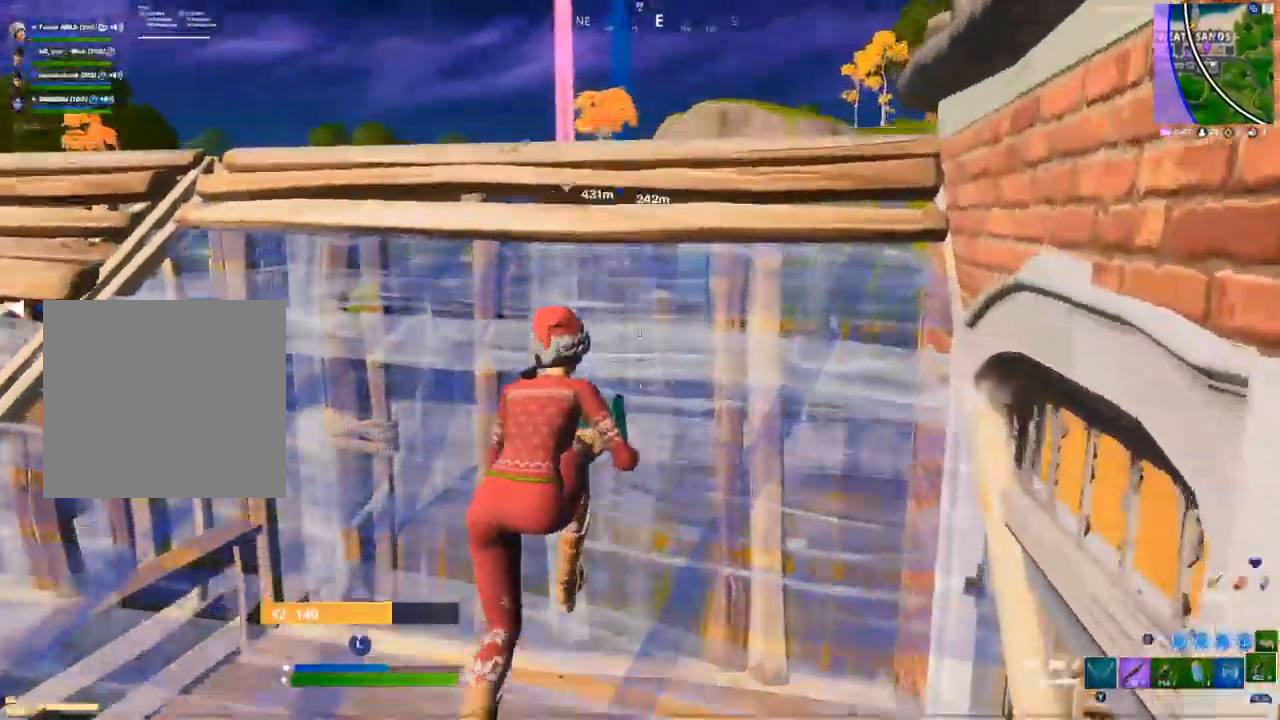
{"buttons": [], "left_stick": "center", "right_stick": "center", "events": [[333, "left_stick", "center"]]}
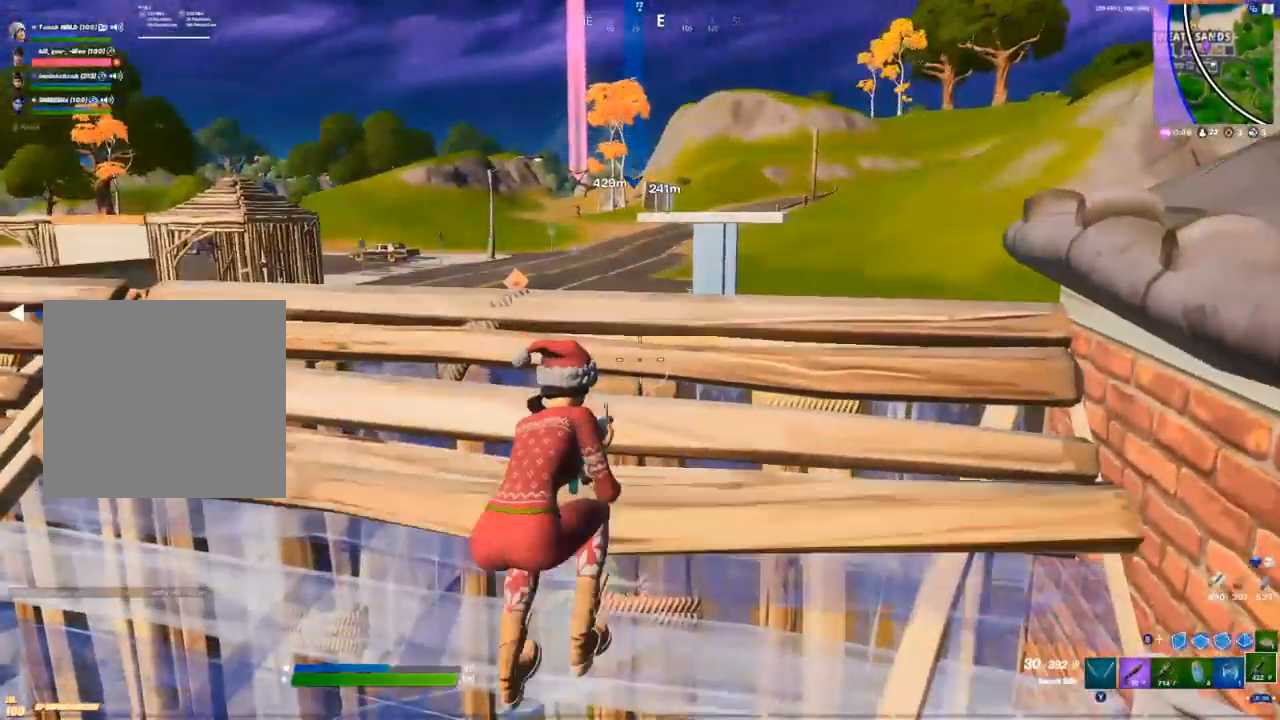
{"buttons": [], "left_stick": "down", "right_stick": "center", "events": [[383, "left_stick", "down"]]}
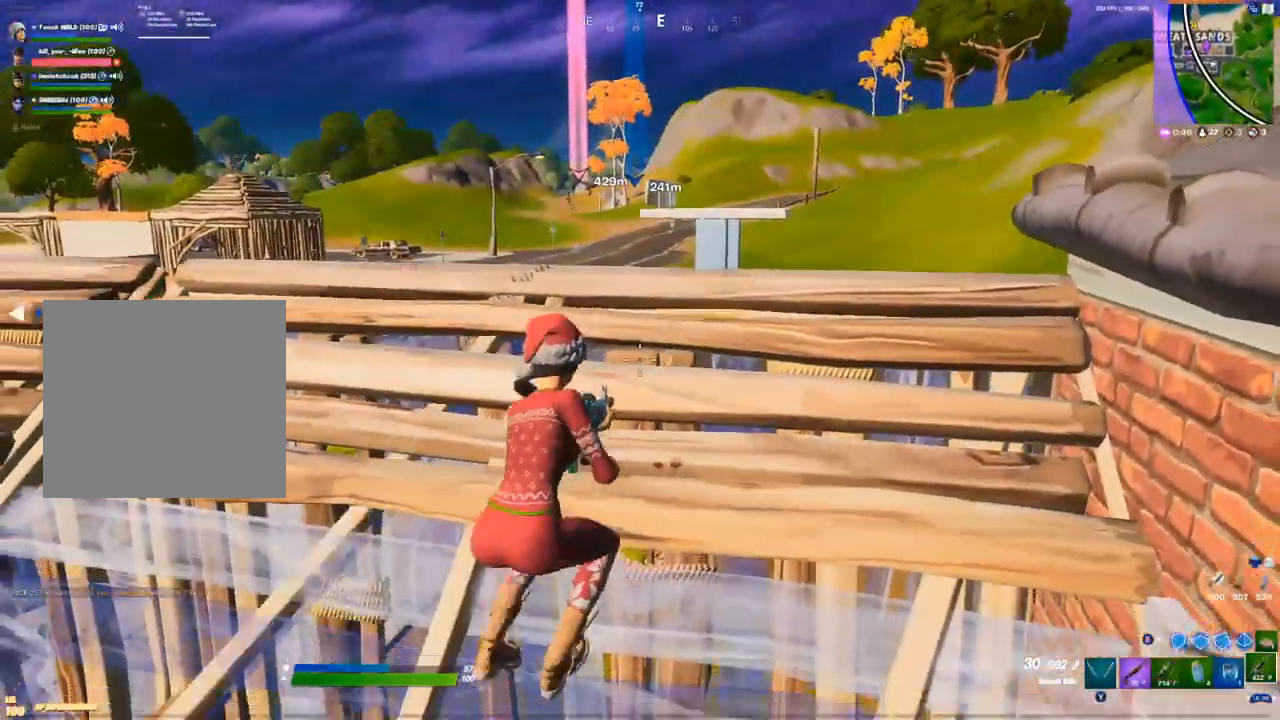
{"buttons": [], "left_stick": "center", "right_stick": "center", "events": [[150, "left_stick", "center"], [317, "L1", "down"], [367, "L1", "up"]]}
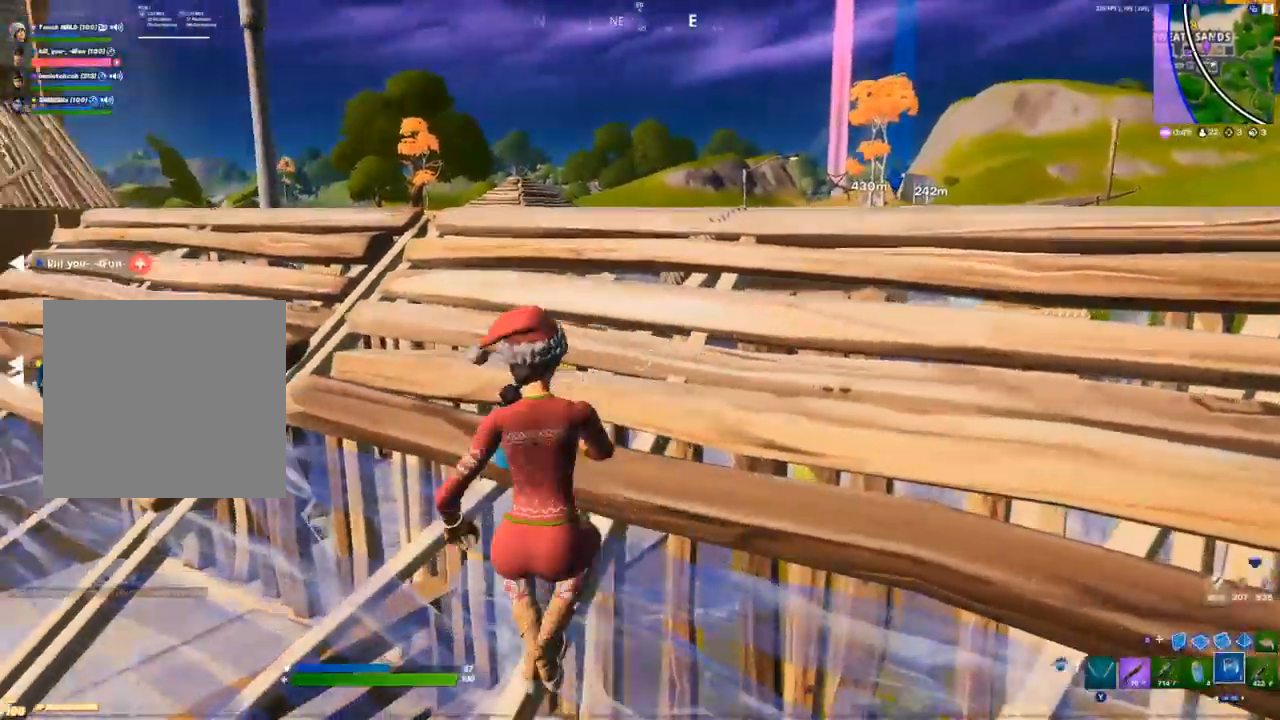
{"buttons": ["R2"], "left_stick": "center", "right_stick": "left", "events": [[50, "right_stick", "left"], [150, "right_stick", "center"], [267, "R2", "down"], [367, "R2", "up"], [467, "R2", "down"], [467, "right_stick", "left"]]}
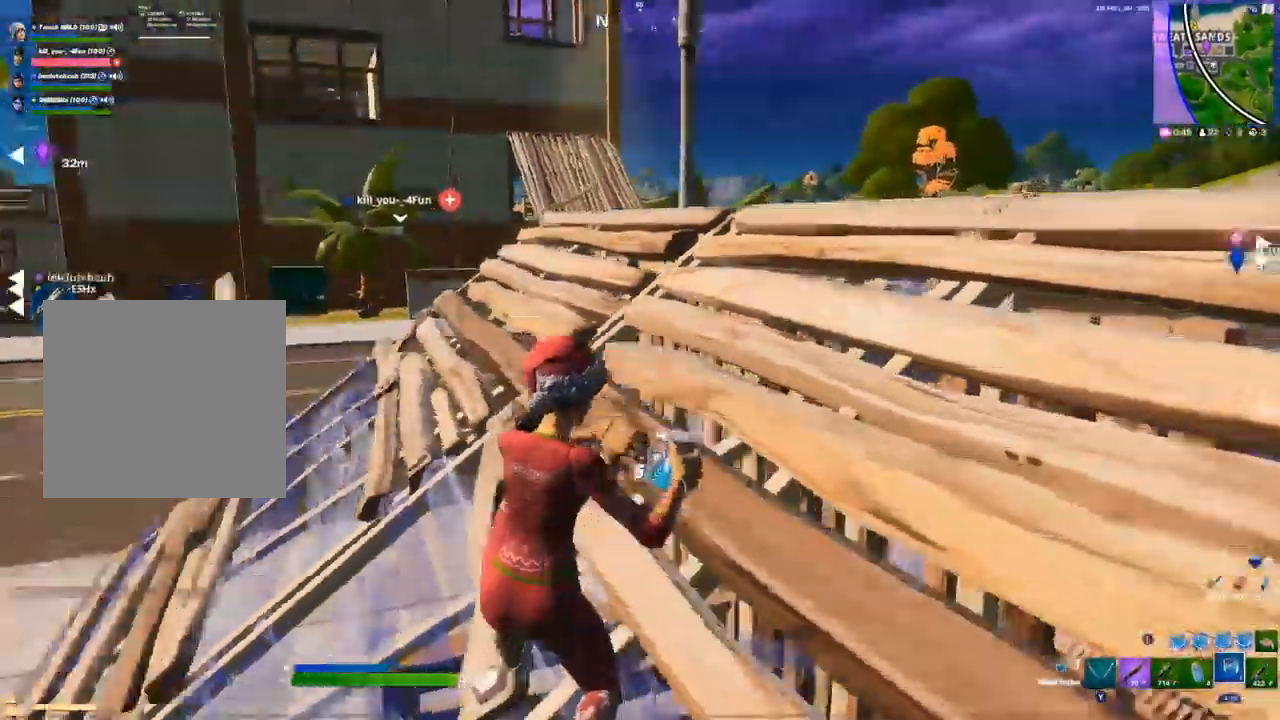
{"buttons": [], "left_stick": "center", "right_stick": "center", "events": [[83, "R2", "up"], [117, "right_stick", "center"]]}
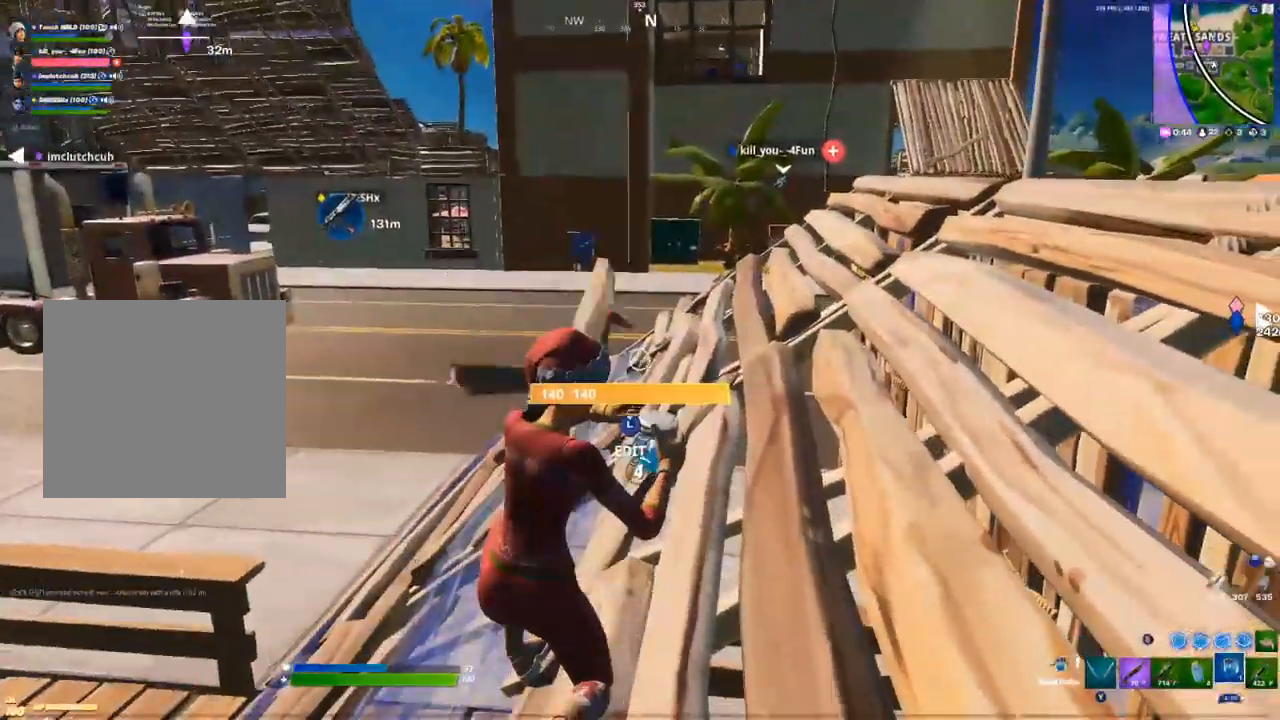
{"buttons": [], "left_stick": "center", "right_stick": "center", "events": [[133, "right_stick", "right"], [367, "right_stick", "center"]]}
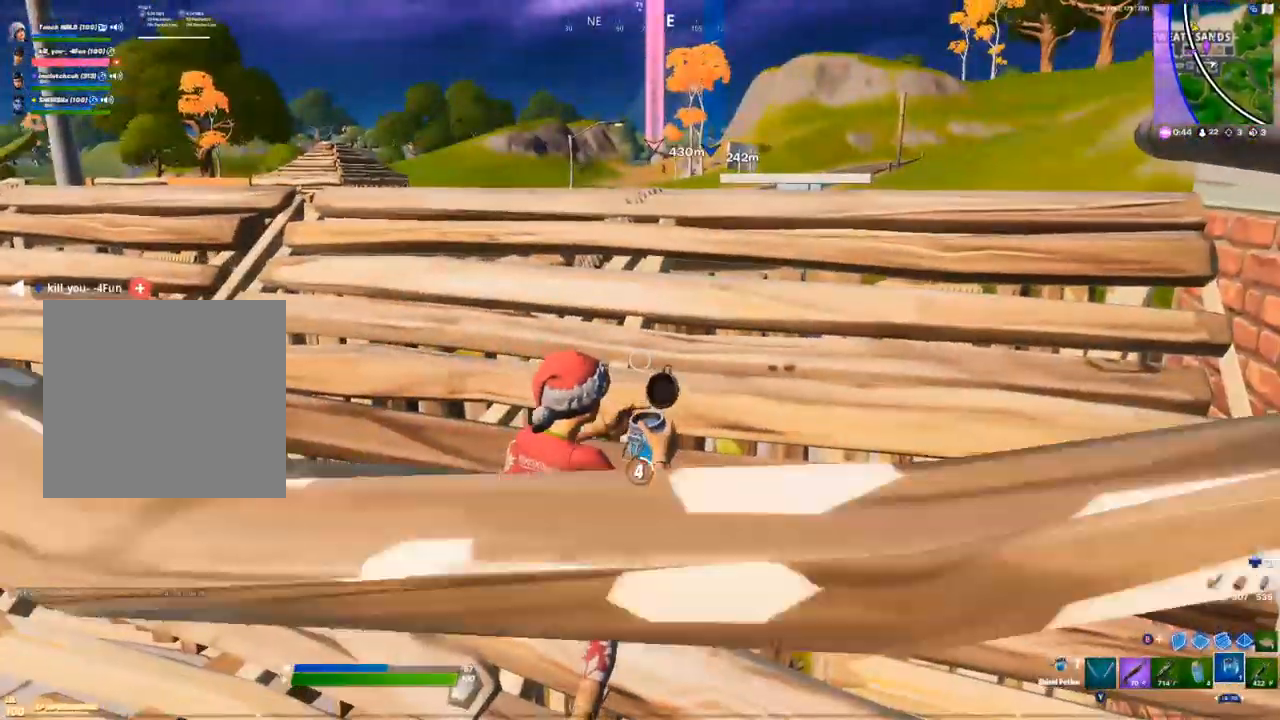
{"buttons": [], "left_stick": "center", "right_stick": "center", "events": []}
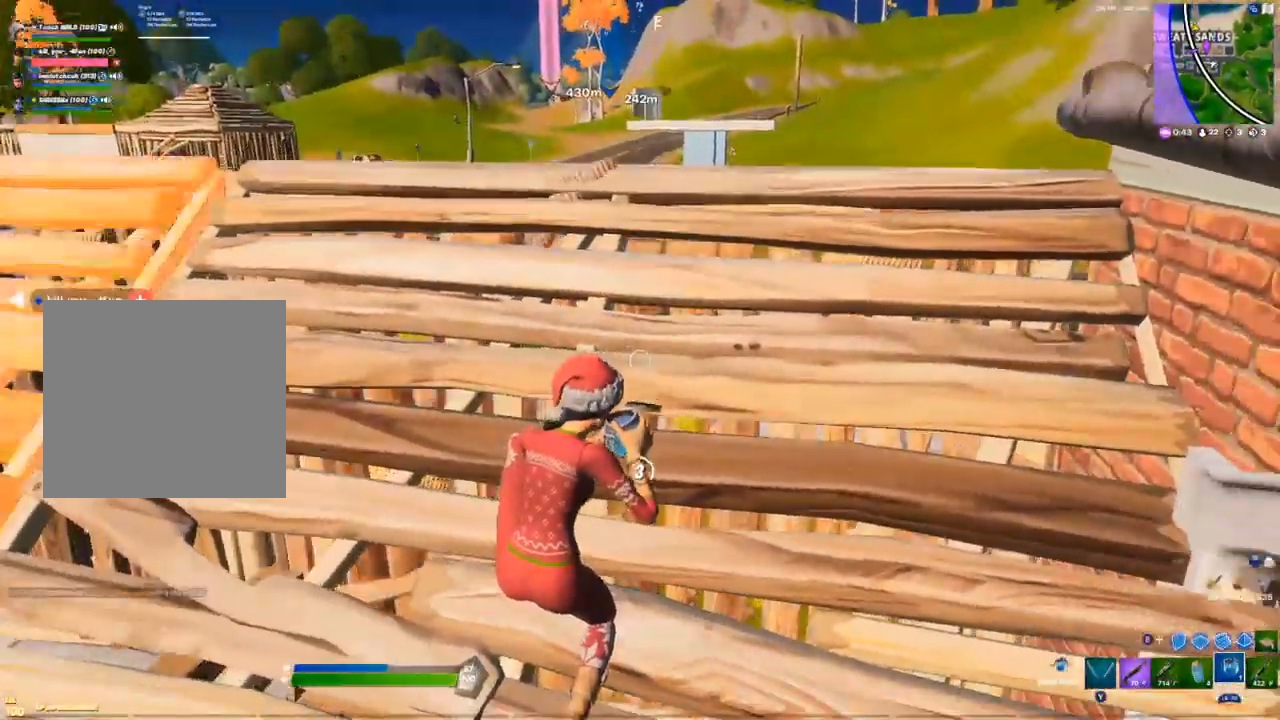
{"buttons": [], "left_stick": "center", "right_stick": "center", "events": []}
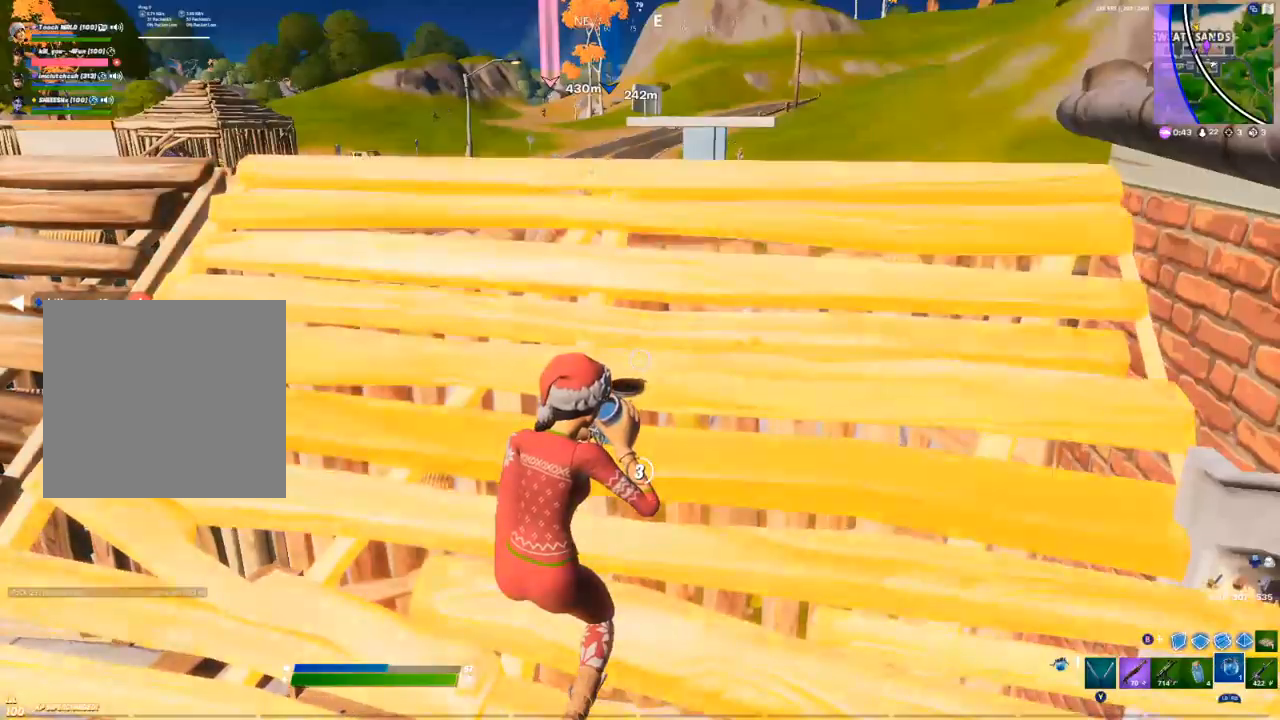
{"buttons": [], "left_stick": "center", "right_stick": "center", "events": []}
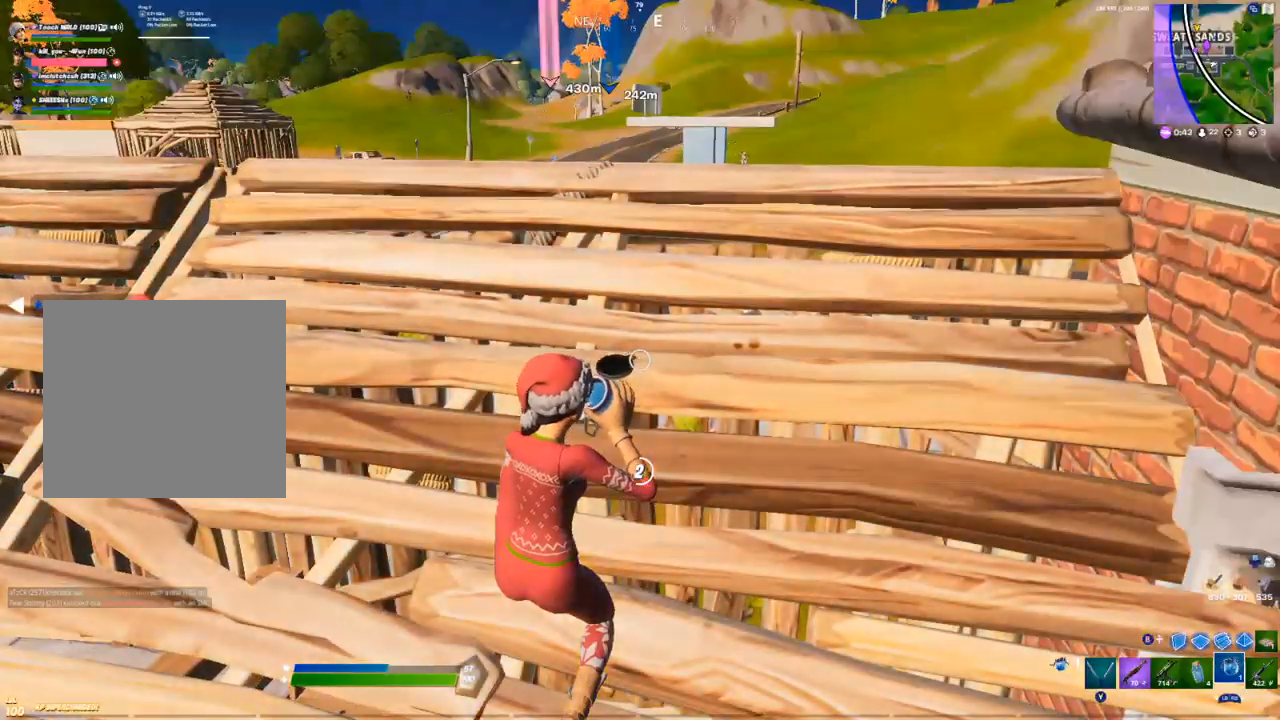
{"buttons": [], "left_stick": "center", "right_stick": "center", "events": []}